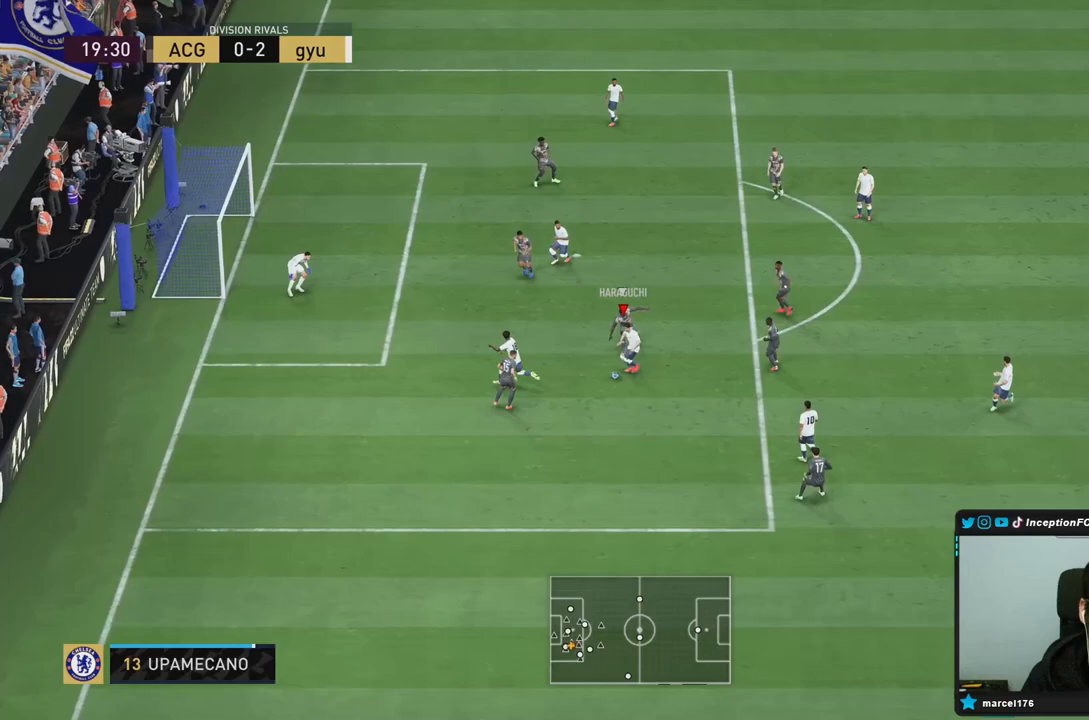
Gameplay with a controller (PlayStation layout); each line is a JSON object with the inputs held at the frame after it. "events" lists button and stick changes between this image and that frame as [ms after this image, input, new state], when the widget could be followed in between. Not read: L3 R3.
{"buttons": [], "left_stick": "right", "right_stick": "center", "events": [[150, "left_stick", "right"]]}
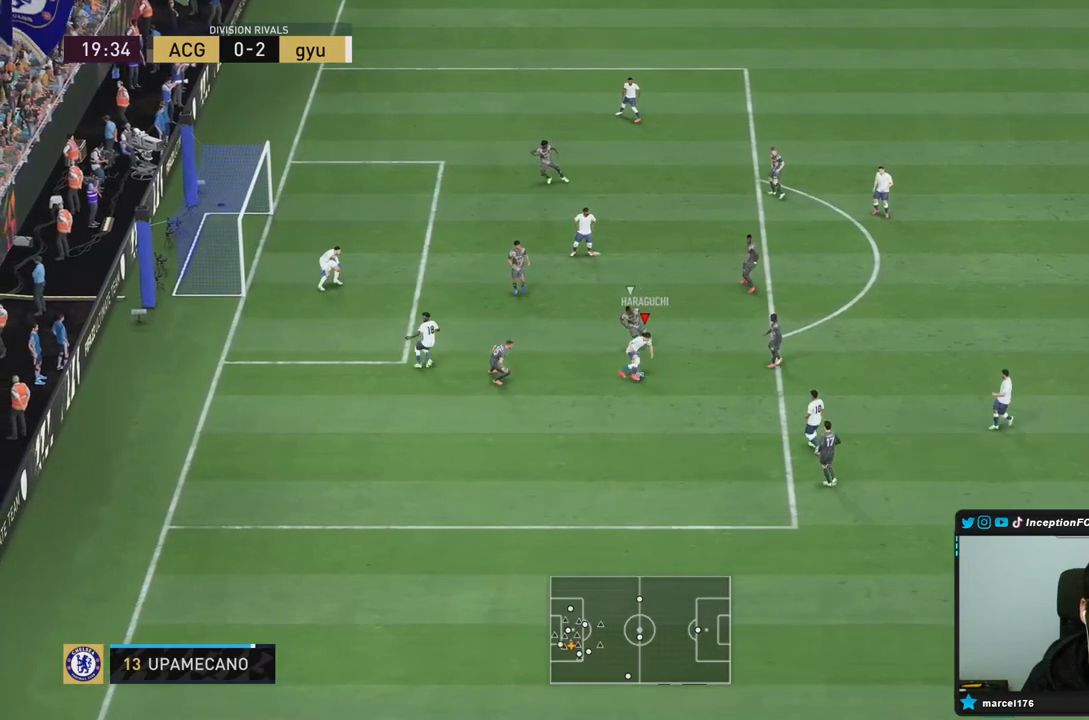
{"buttons": [], "left_stick": "down", "right_stick": "center", "events": [[200, "left_stick", "down"]]}
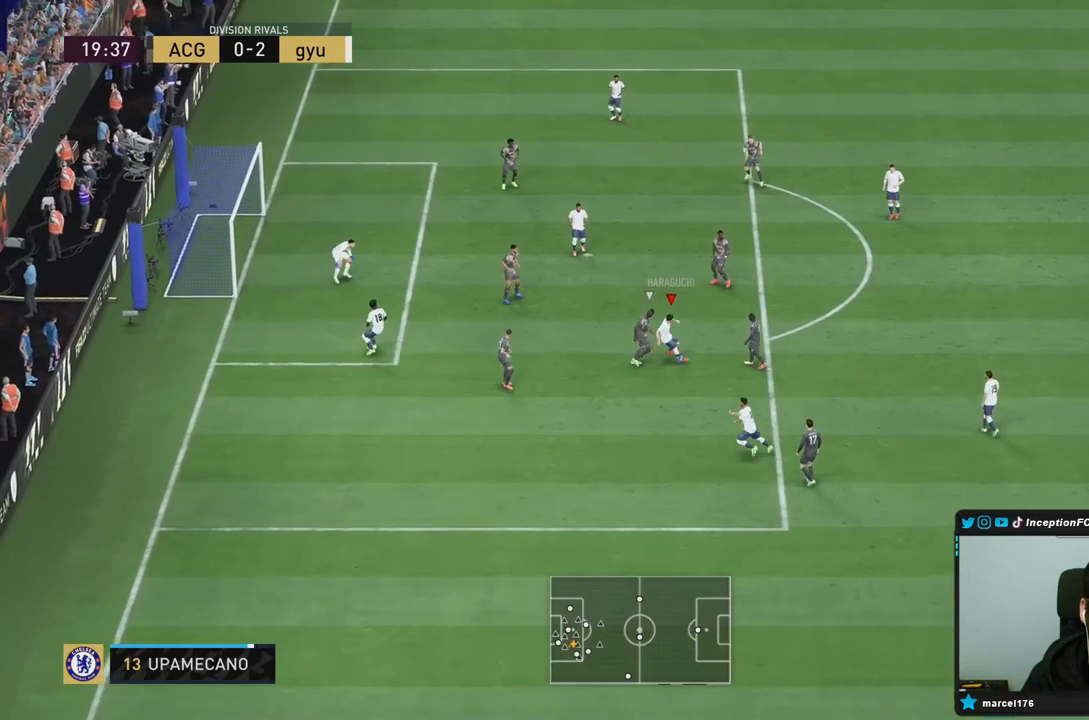
{"buttons": [], "left_stick": "down", "right_stick": "center", "events": []}
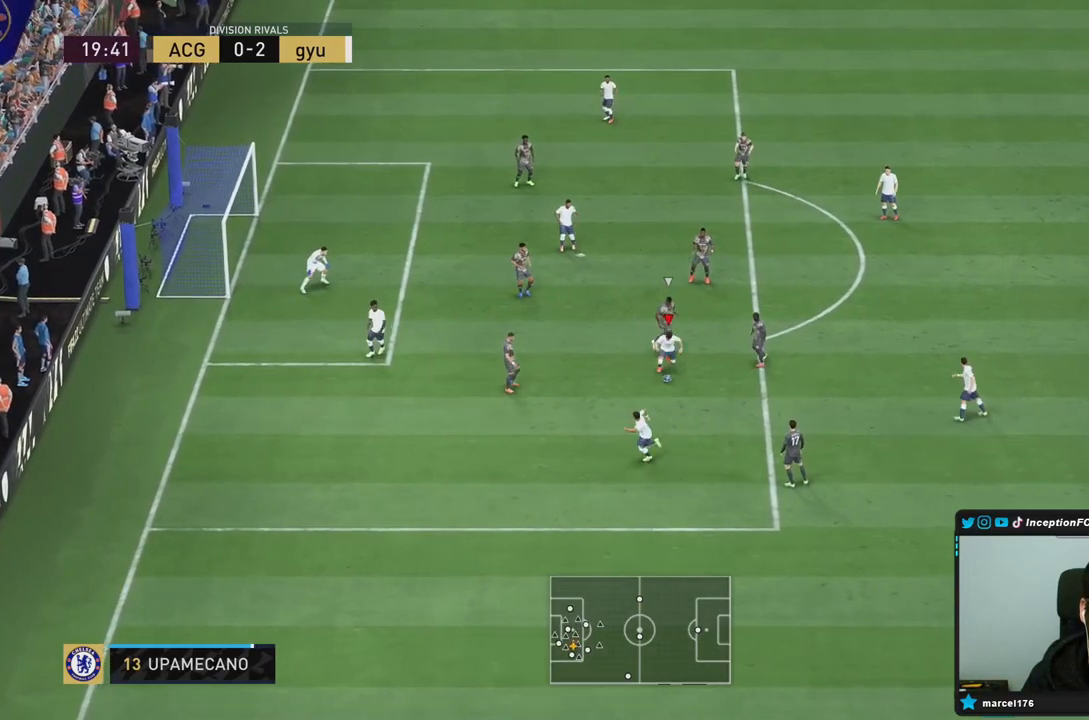
{"buttons": [], "left_stick": "center", "right_stick": "center", "events": [[67, "left_stick", "center"], [233, "L1", "down"], [367, "L1", "up"]]}
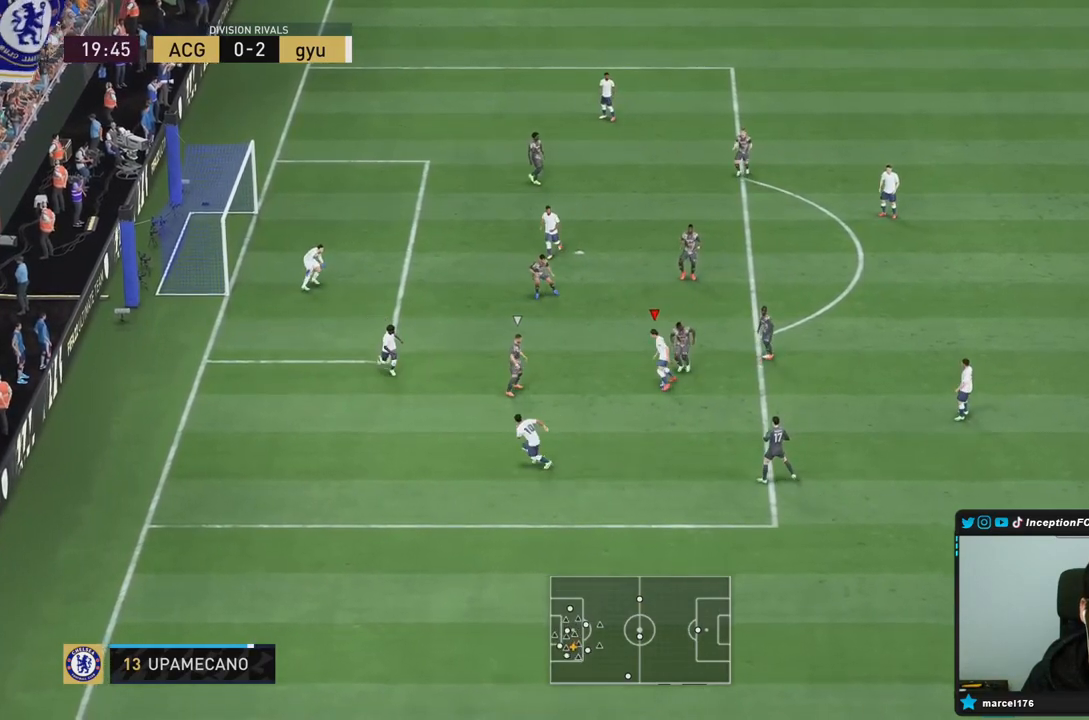
{"buttons": [], "left_stick": "center", "right_stick": "center", "events": [[50, "left_stick", "down"], [117, "left_stick", "down-right"], [450, "left_stick", "center"]]}
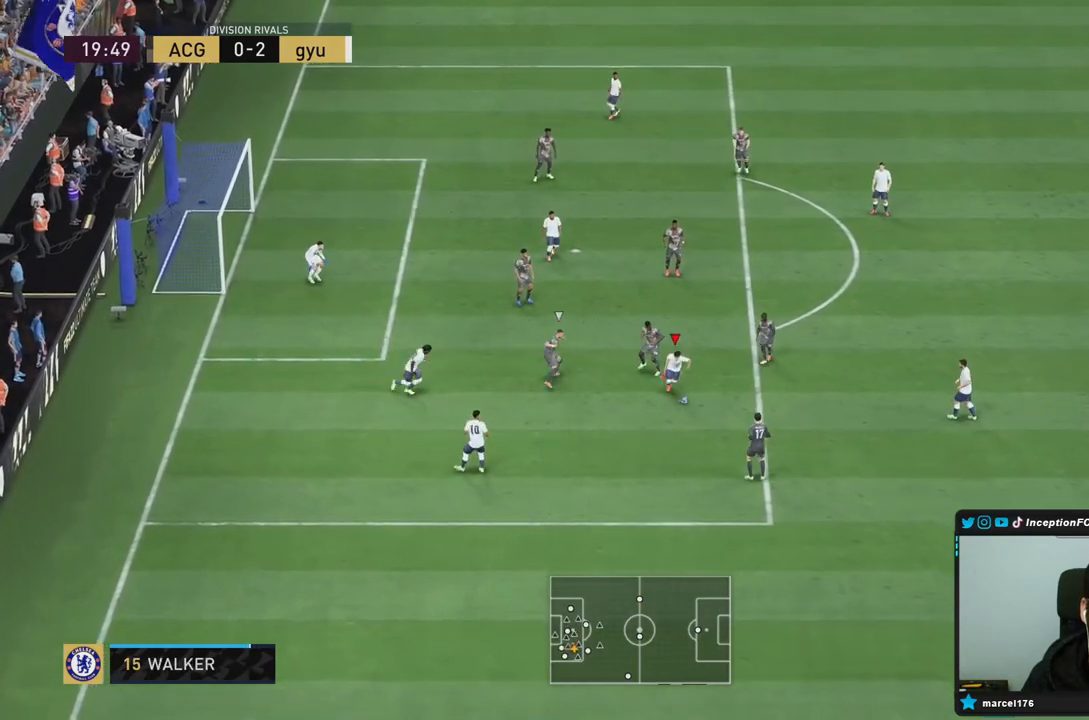
{"buttons": [], "left_stick": "center", "right_stick": "center", "events": []}
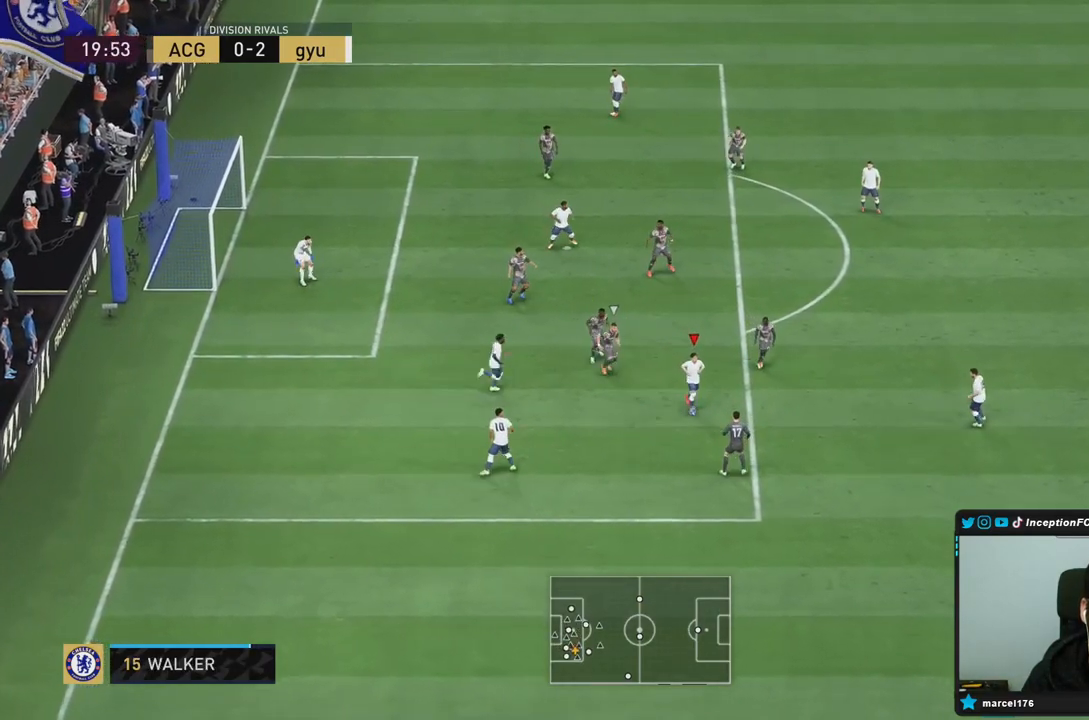
{"buttons": [], "left_stick": "down", "right_stick": "center", "events": [[83, "left_stick", "right"], [333, "left_stick", "center"], [433, "left_stick", "down"]]}
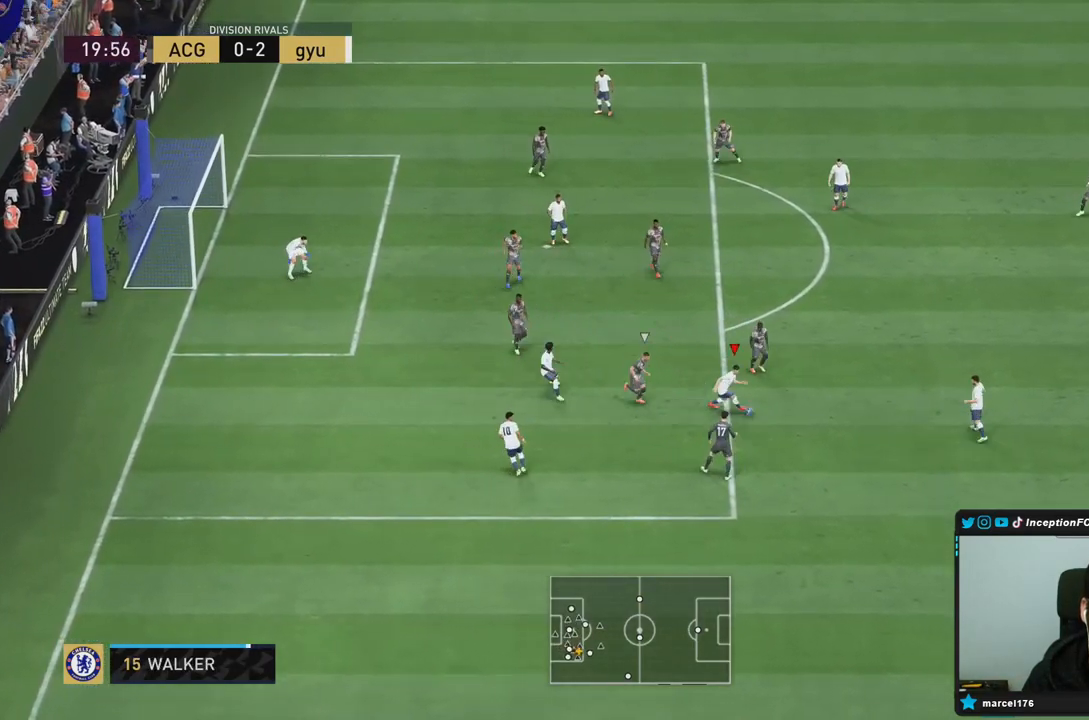
{"buttons": [], "left_stick": "down-right", "right_stick": "center", "events": [[267, "left_stick", "center"], [467, "left_stick", "down-right"]]}
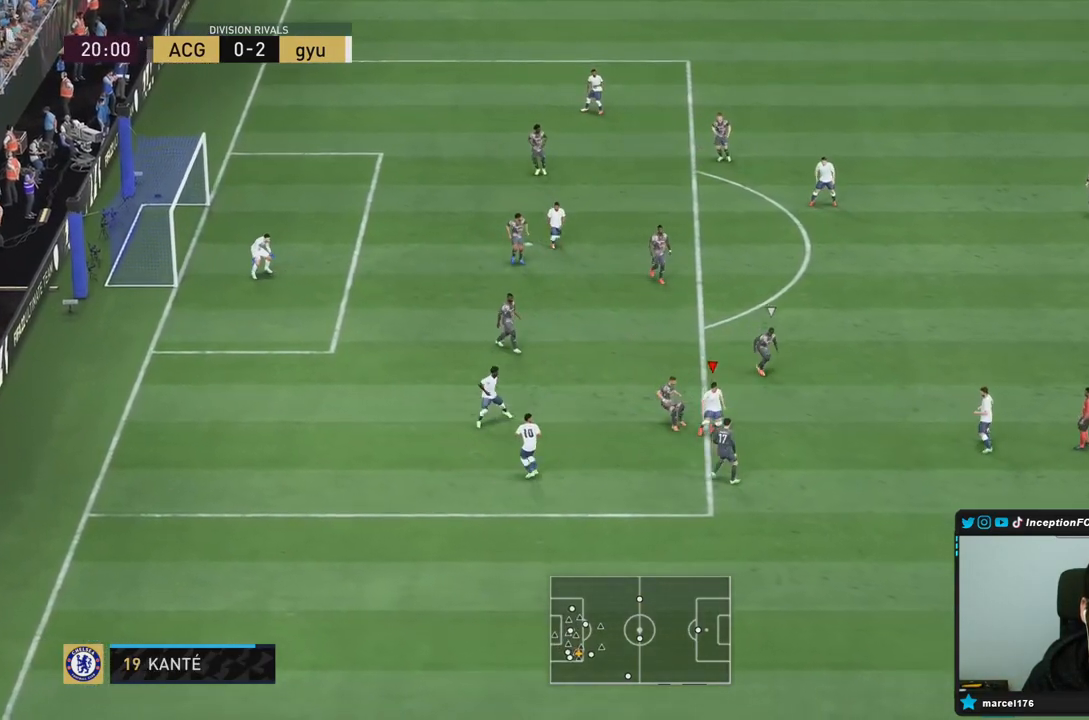
{"buttons": [], "left_stick": "right", "right_stick": "center", "events": [[283, "CROSS", "down"], [283, "left_stick", "right"], [367, "CROSS", "up"]]}
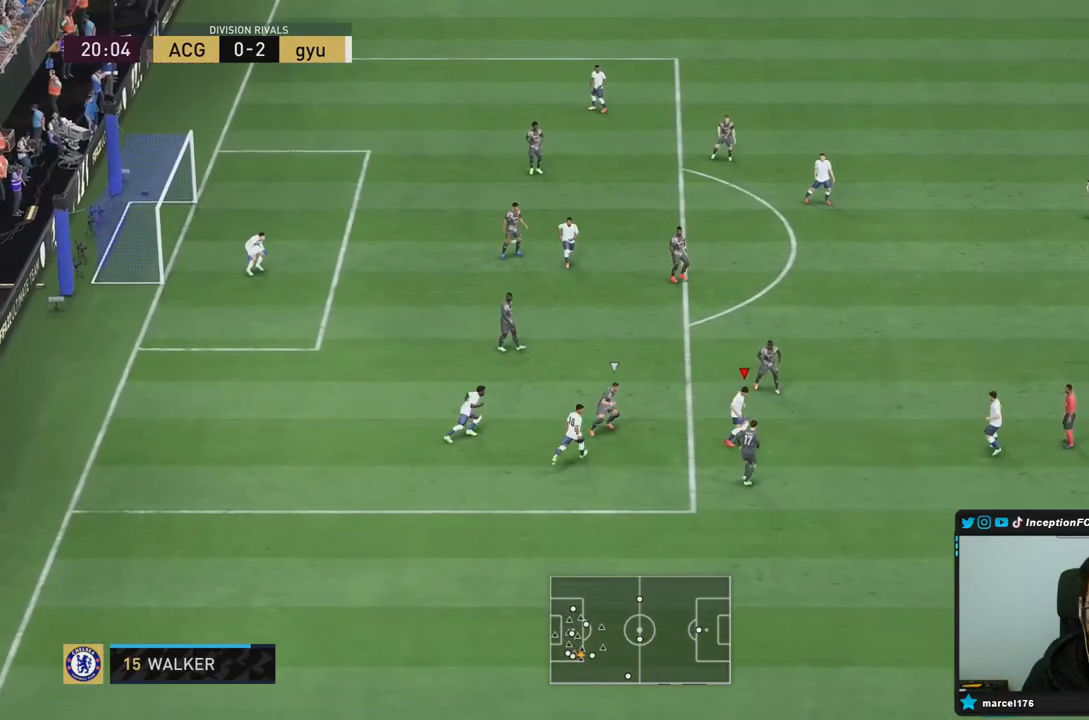
{"buttons": [], "left_stick": "right", "right_stick": "center", "events": [[100, "left_stick", "center"], [317, "left_stick", "right"]]}
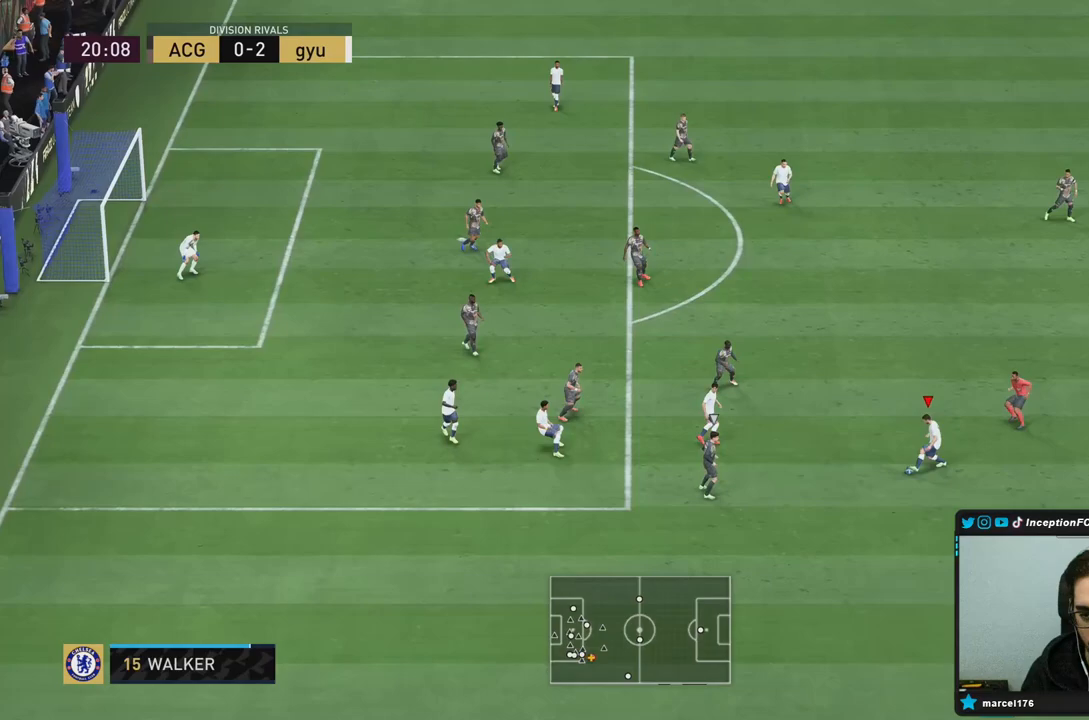
{"buttons": [], "left_stick": "up", "right_stick": "center", "events": [[333, "CROSS", "down"], [400, "left_stick", "up"], [500, "CROSS", "up"]]}
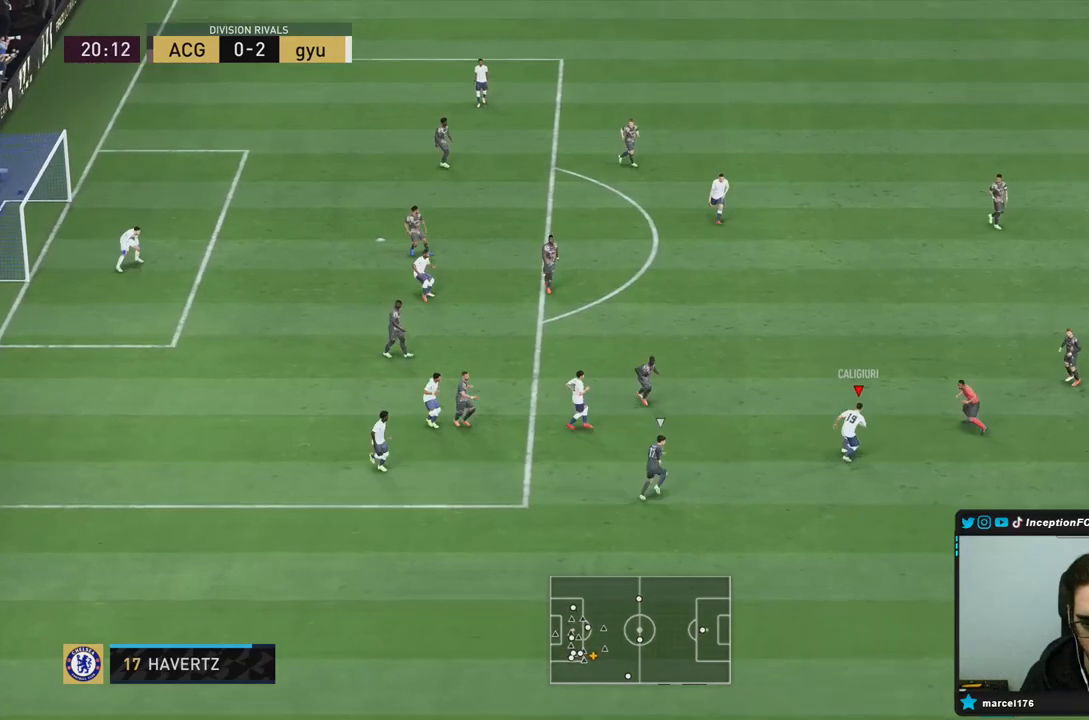
{"buttons": [], "left_stick": "center", "right_stick": "center", "events": [[283, "left_stick", "center"]]}
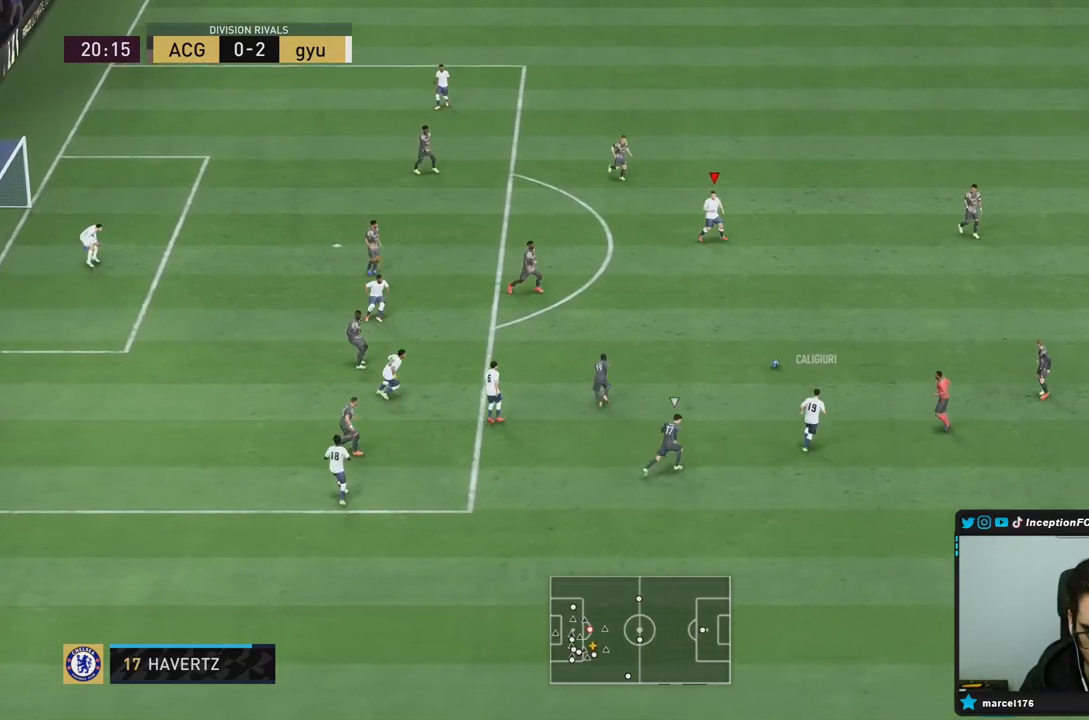
{"buttons": [], "left_stick": "center", "right_stick": "center", "events": [[17, "CIRCLE", "down"], [50, "CROSS", "down"], [117, "CIRCLE", "up"], [217, "CROSS", "up"]]}
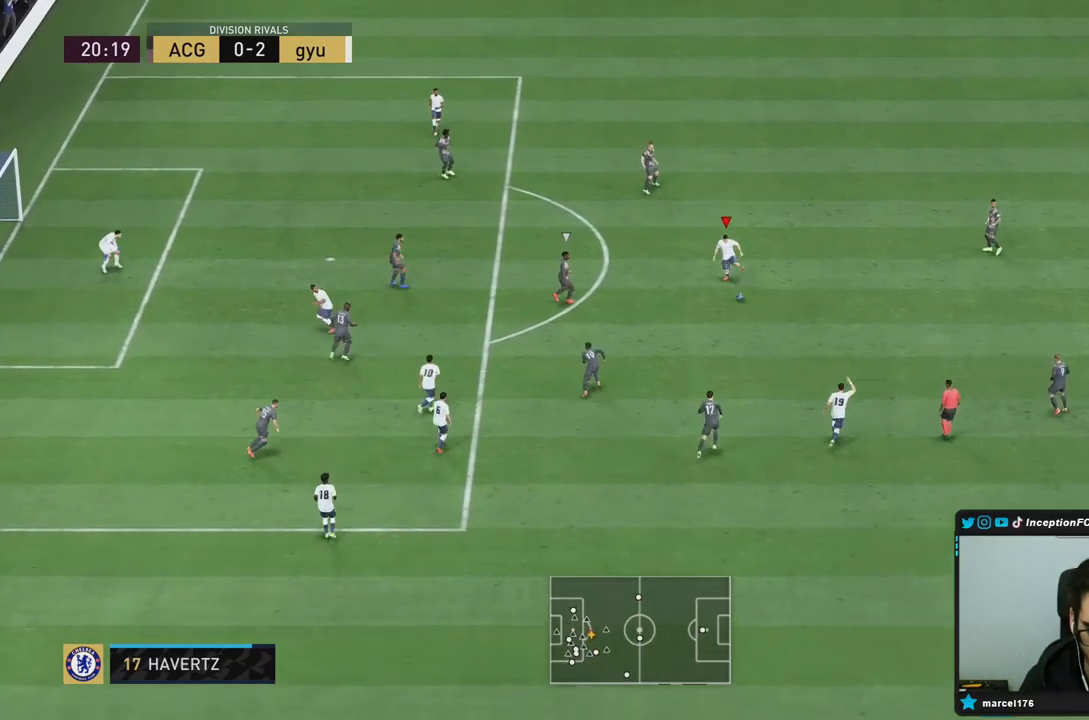
{"buttons": [], "left_stick": "right", "right_stick": "center", "events": [[300, "left_stick", "right"]]}
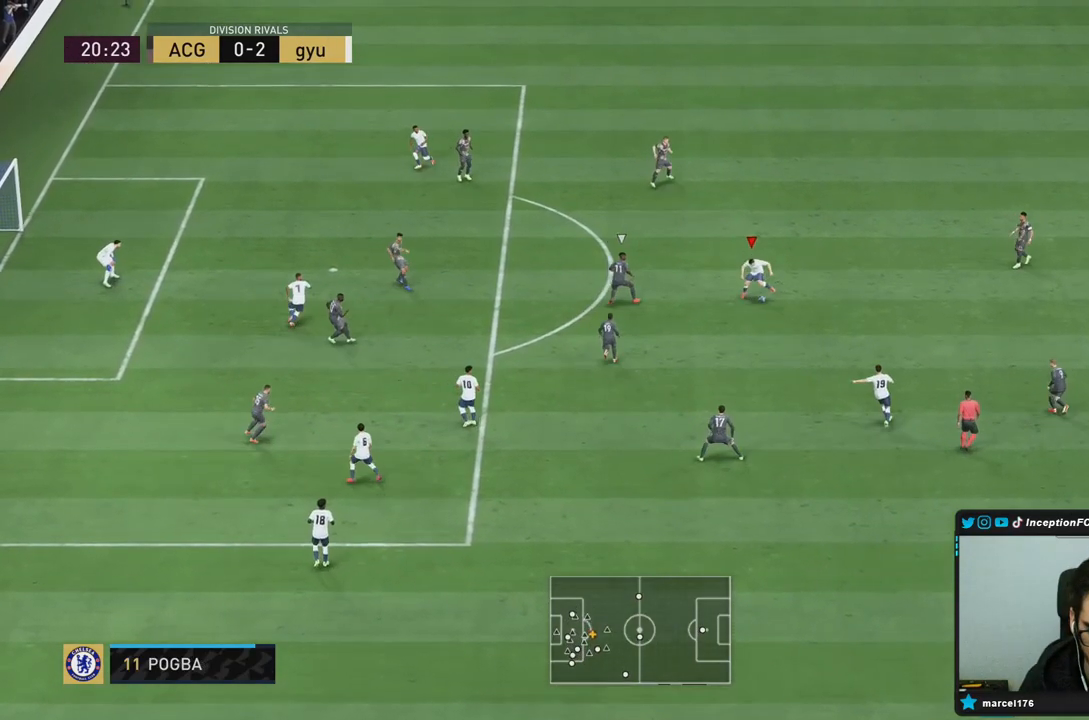
{"buttons": [], "left_stick": "center", "right_stick": "center", "events": [[17, "CROSS", "down"], [50, "left_stick", "down-right"], [117, "CROSS", "up"], [333, "left_stick", "center"]]}
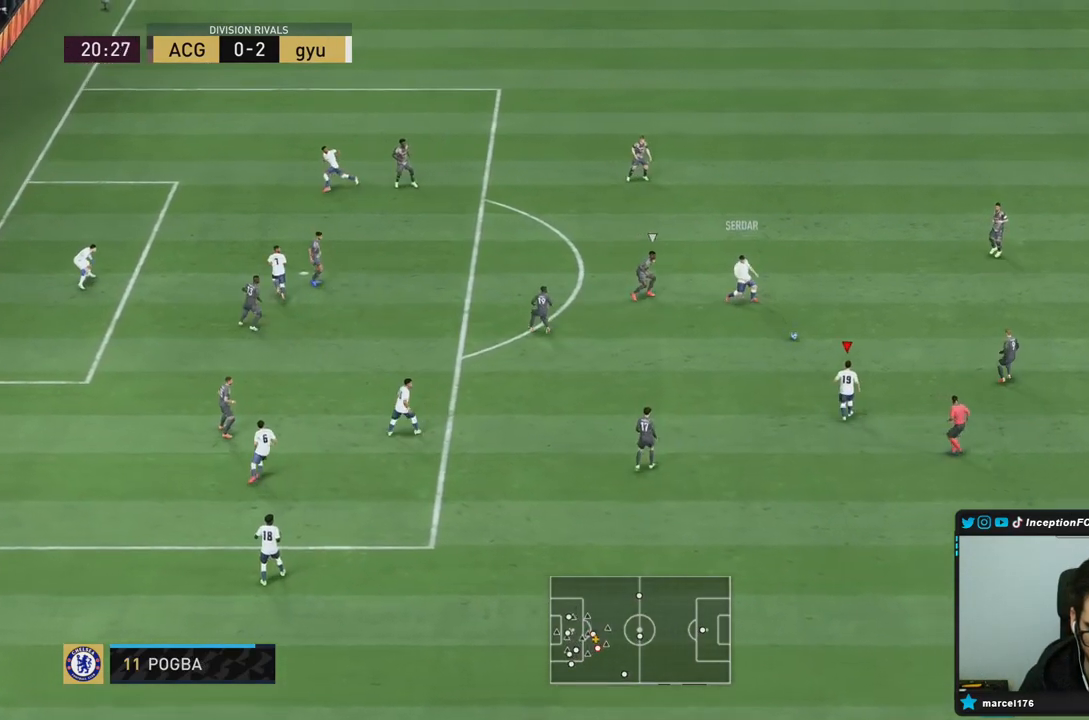
{"buttons": [], "left_stick": "left", "right_stick": "down", "events": [[67, "left_stick", "left"], [483, "right_stick", "down"]]}
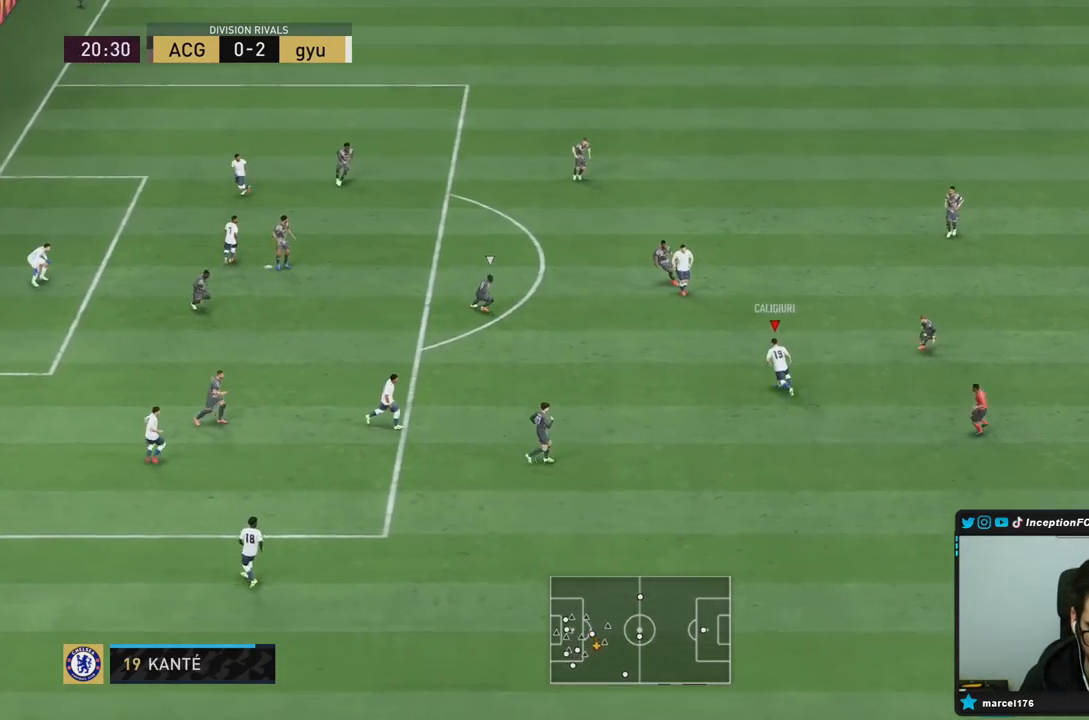
{"buttons": [], "left_stick": "down-left", "right_stick": "center", "events": [[33, "left_stick", "center"], [317, "right_stick", "center"], [433, "left_stick", "down-left"]]}